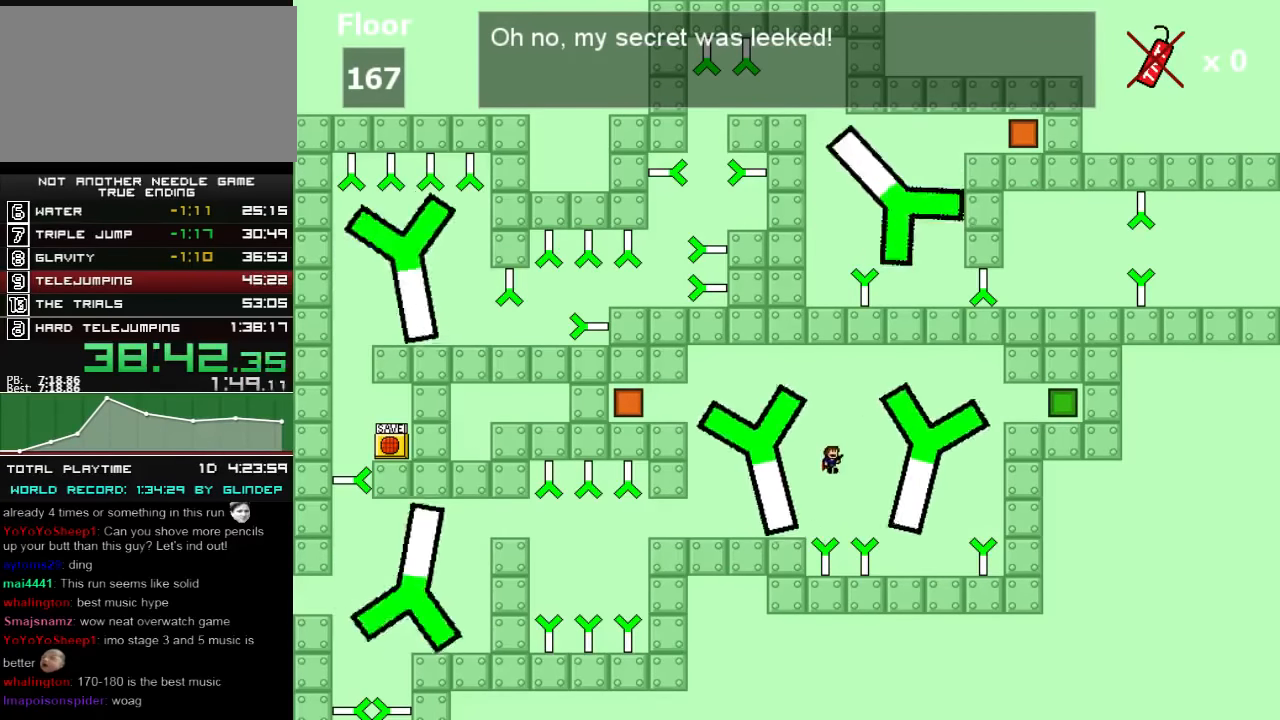
Gameplay with keyboard; each line is a JSON object with the keys held at the frame after it. "events" lists presses ("down") and releases ("up") of "down", "left", "r", "right", "shift_l", "shift_r", "up" and "z" between this image and that frame as [ms after this image, input, new state], when the widget could be followed in between. No other keys are recorded. Mouse input is not recorded.
{"keys": ["left", "shift_l"], "events": [[100, "left", "down"], [260, "shift_l", "up"], [340, "shift_l", "down"]]}
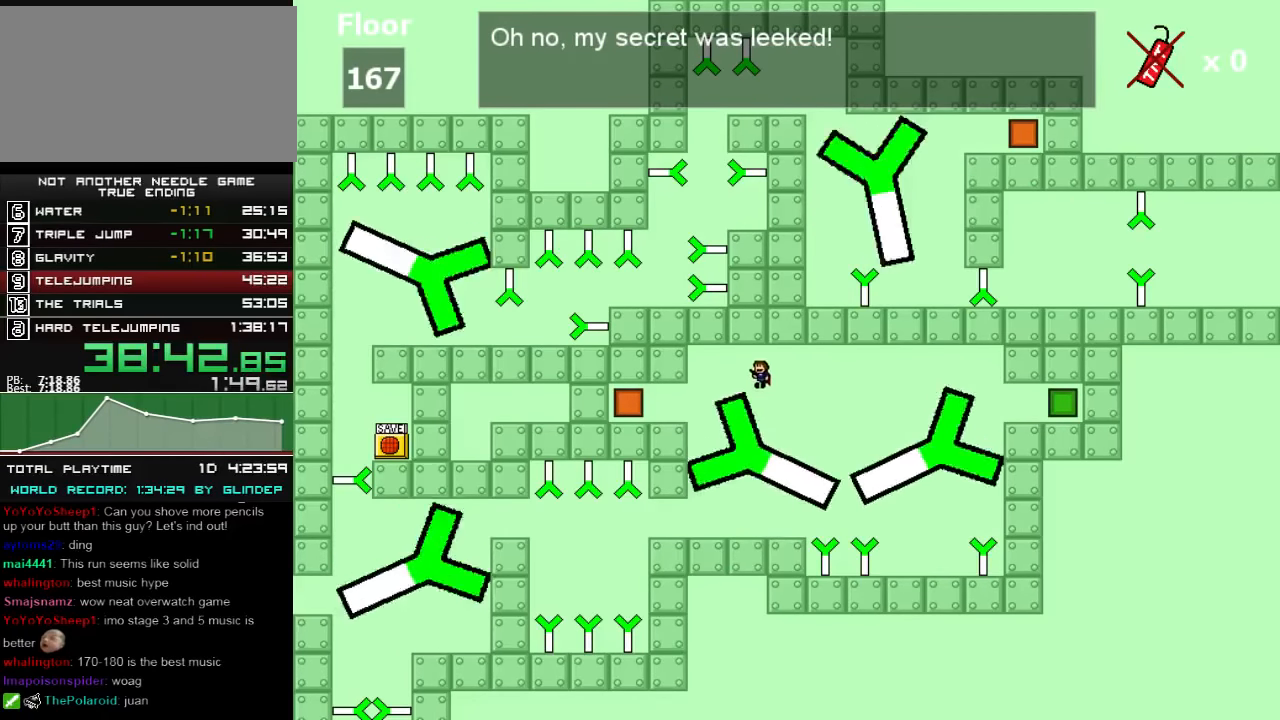
{"keys": ["left"], "events": [[200, "z", "down"], [260, "z", "up"], [400, "shift_l", "up"], [400, "z", "down"], [440, "z", "up"]]}
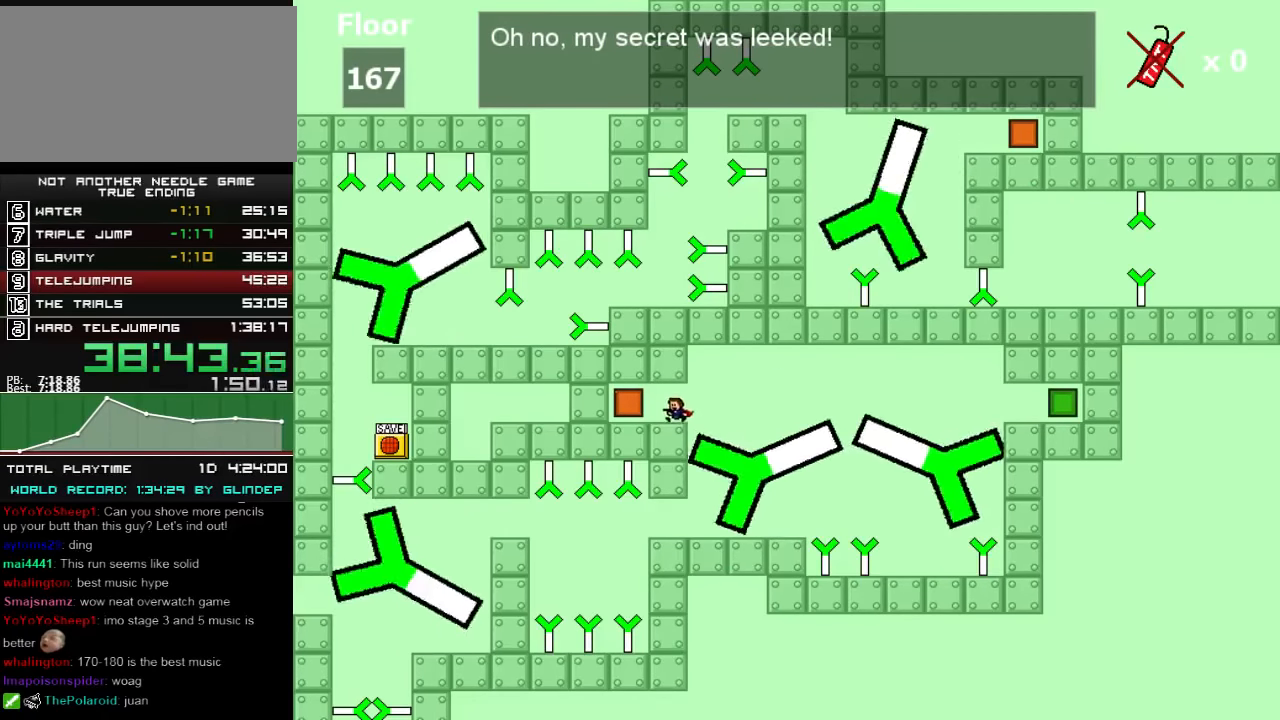
{"keys": ["left"], "events": [[60, "z", "down"], [100, "z", "up"], [160, "left", "up"], [160, "right", "down"], [400, "z", "down"], [460, "z", "up"], [500, "left", "down"], [500, "right", "up"]]}
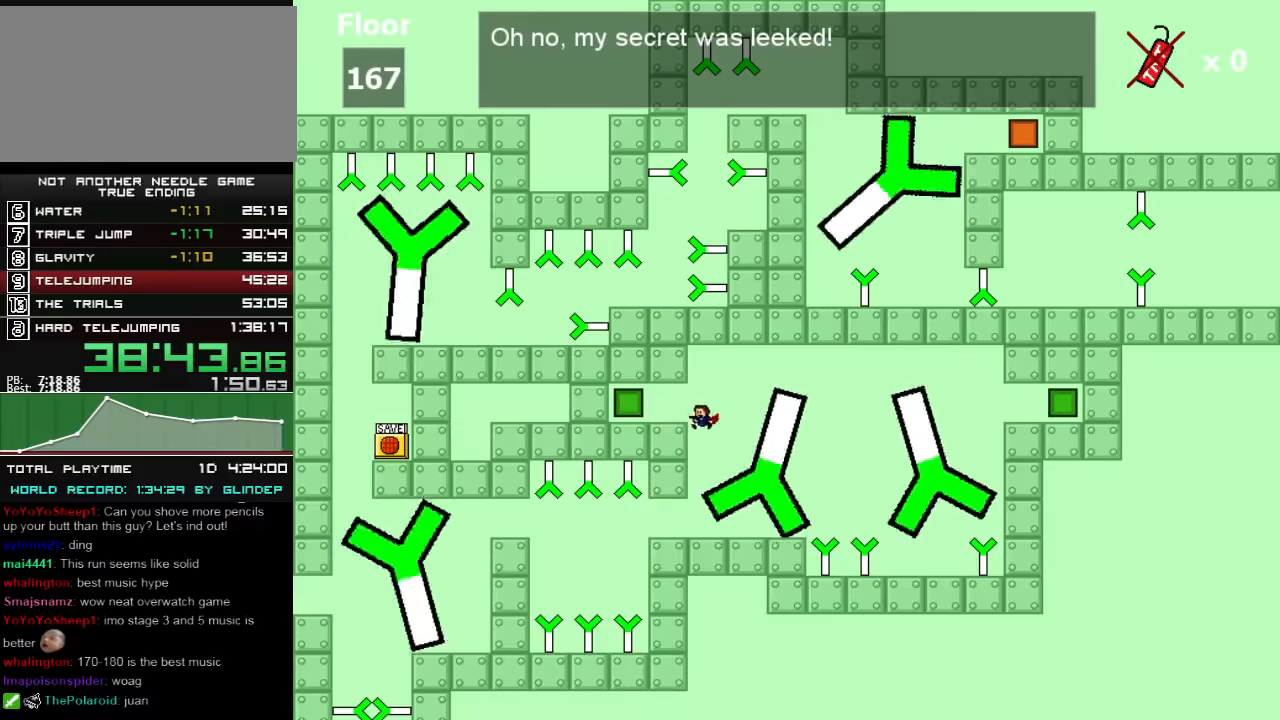
{"keys": ["left"], "events": [[20, "z", "down"], [60, "z", "up"], [120, "z", "down"], [200, "z", "up"], [260, "z", "down"], [300, "z", "up"], [400, "z", "down"], [440, "z", "up"]]}
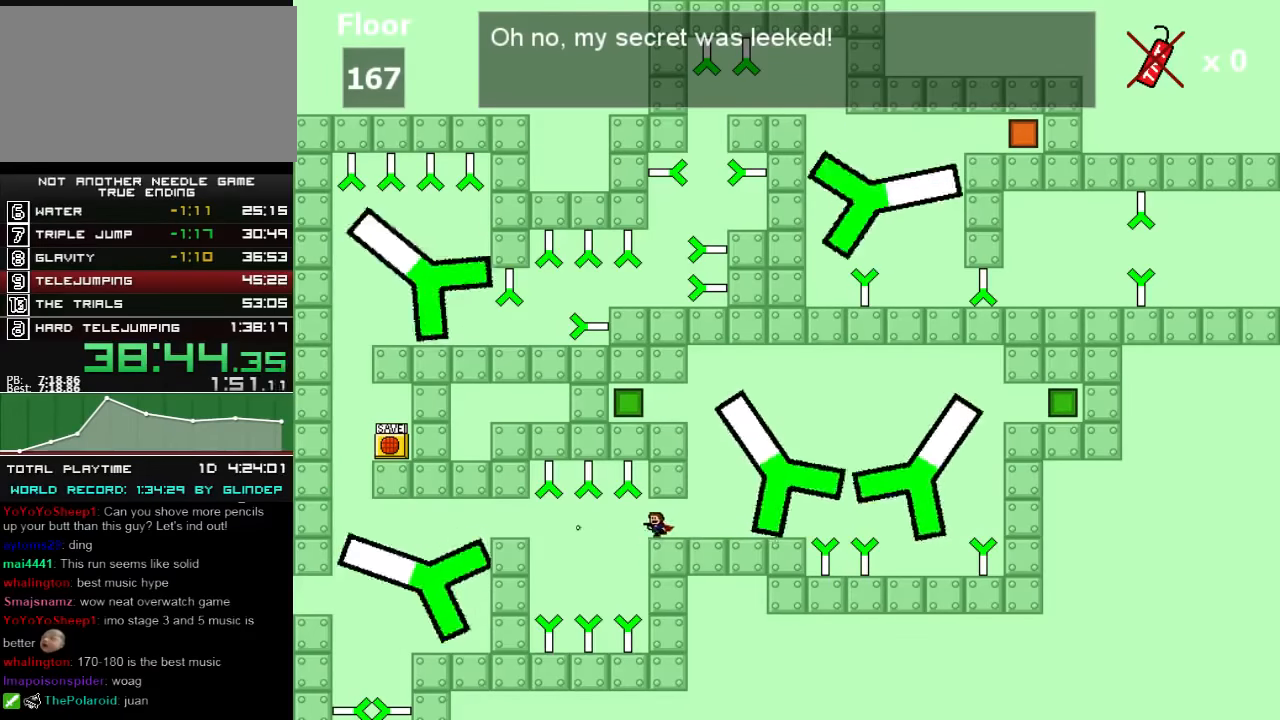
{"keys": ["left", "shift_l"], "events": [[40, "z", "down"], [60, "z", "up"], [400, "shift_l", "down"]]}
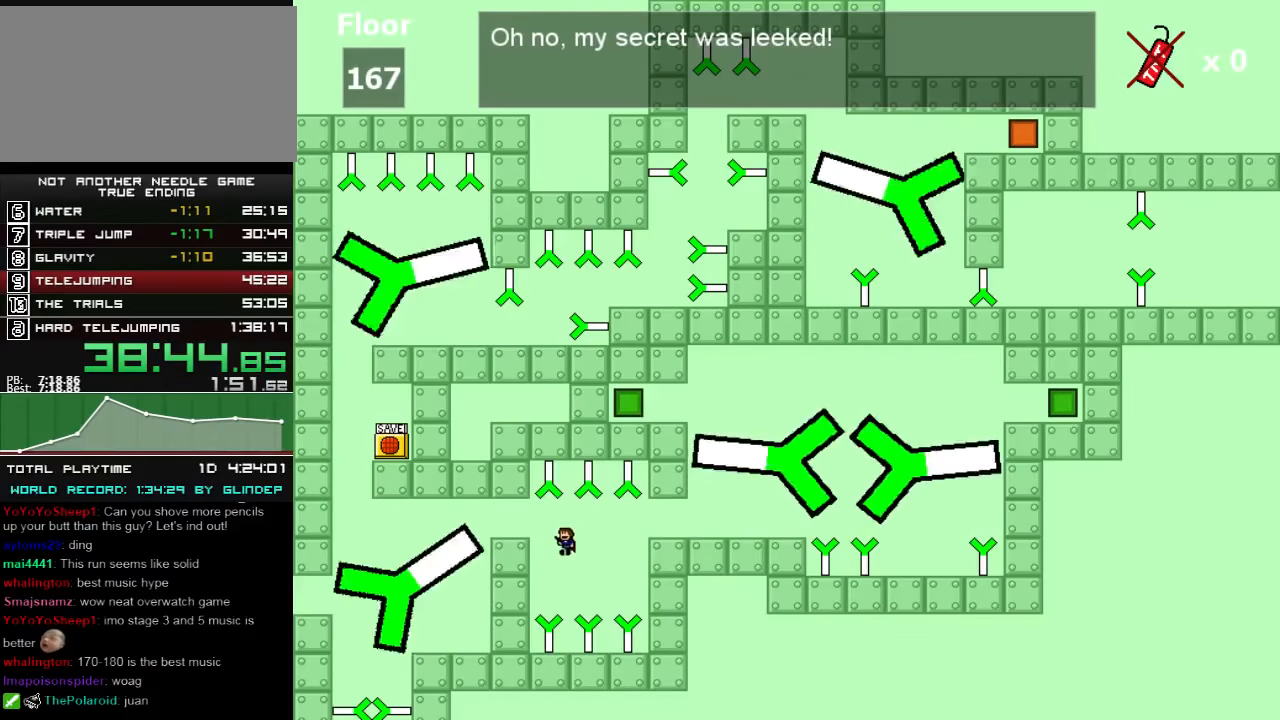
{"keys": [], "events": [[160, "shift_l", "up"], [300, "left", "up"], [360, "right", "down"], [440, "right", "up"]]}
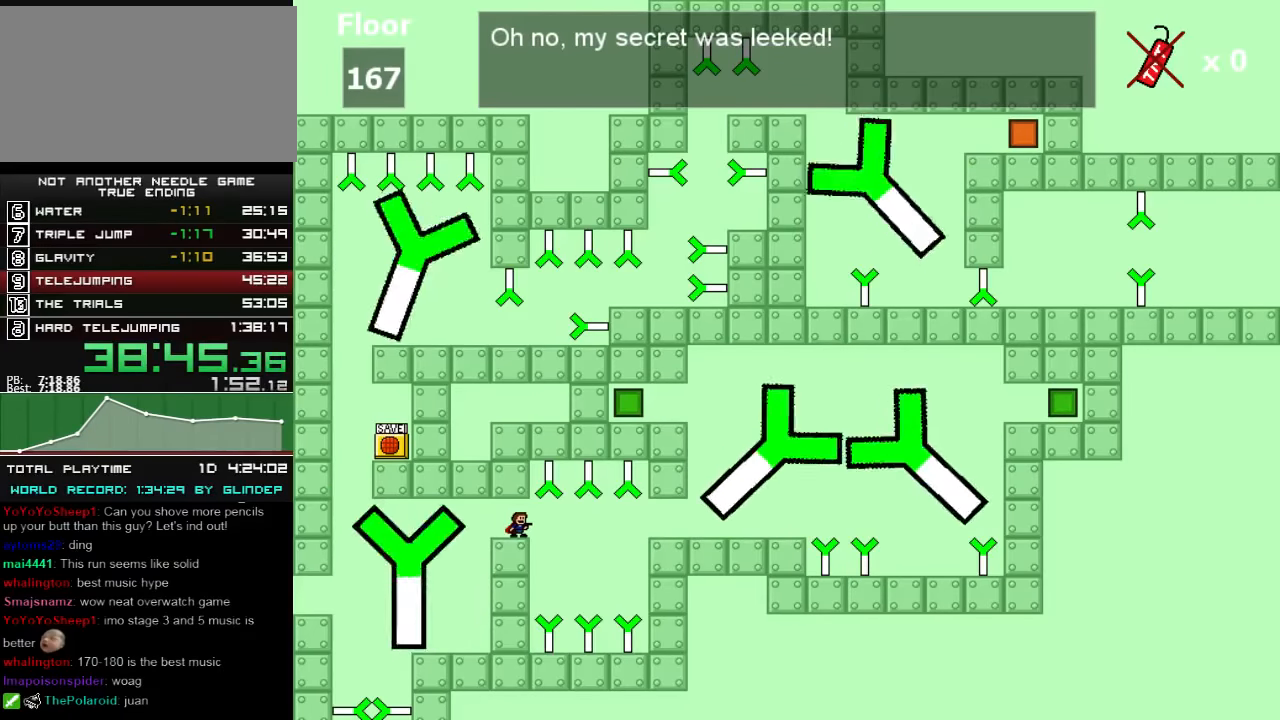
{"keys": ["left", "shift_l"], "events": [[320, "left", "down"], [400, "shift_l", "down"]]}
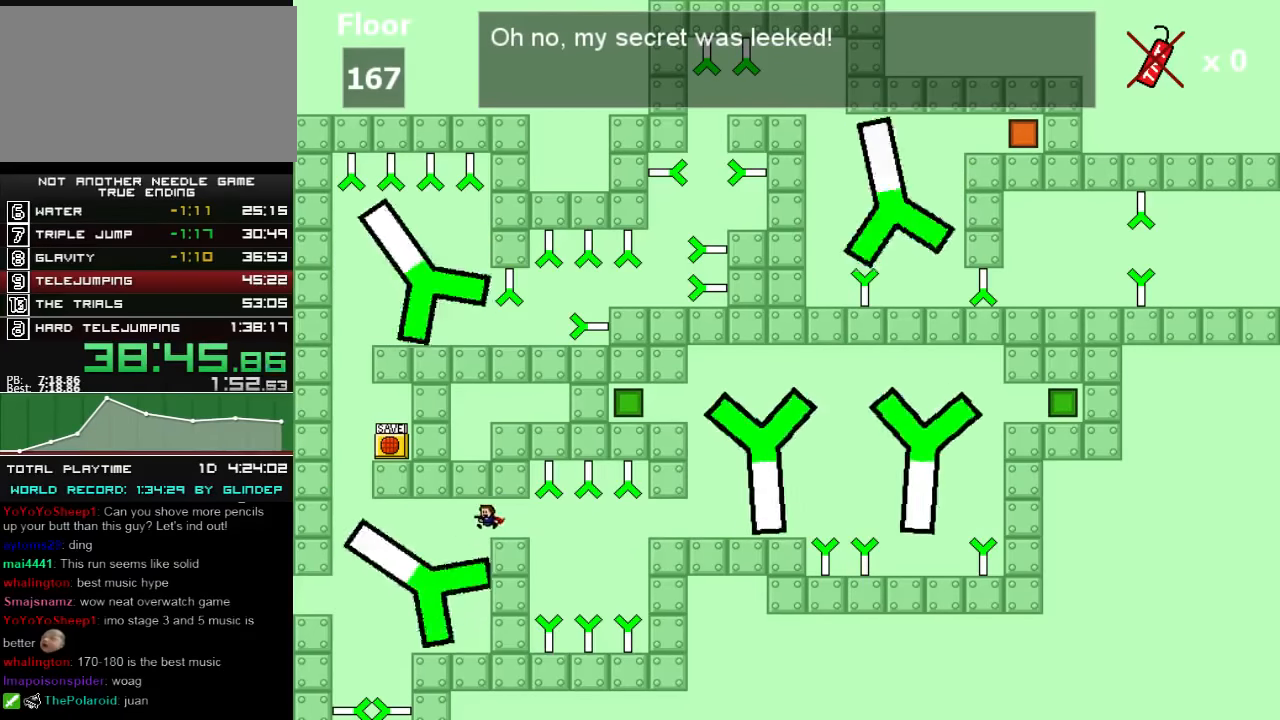
{"keys": ["left"], "events": [[100, "shift_l", "up"], [140, "left", "up"], [300, "left", "down"]]}
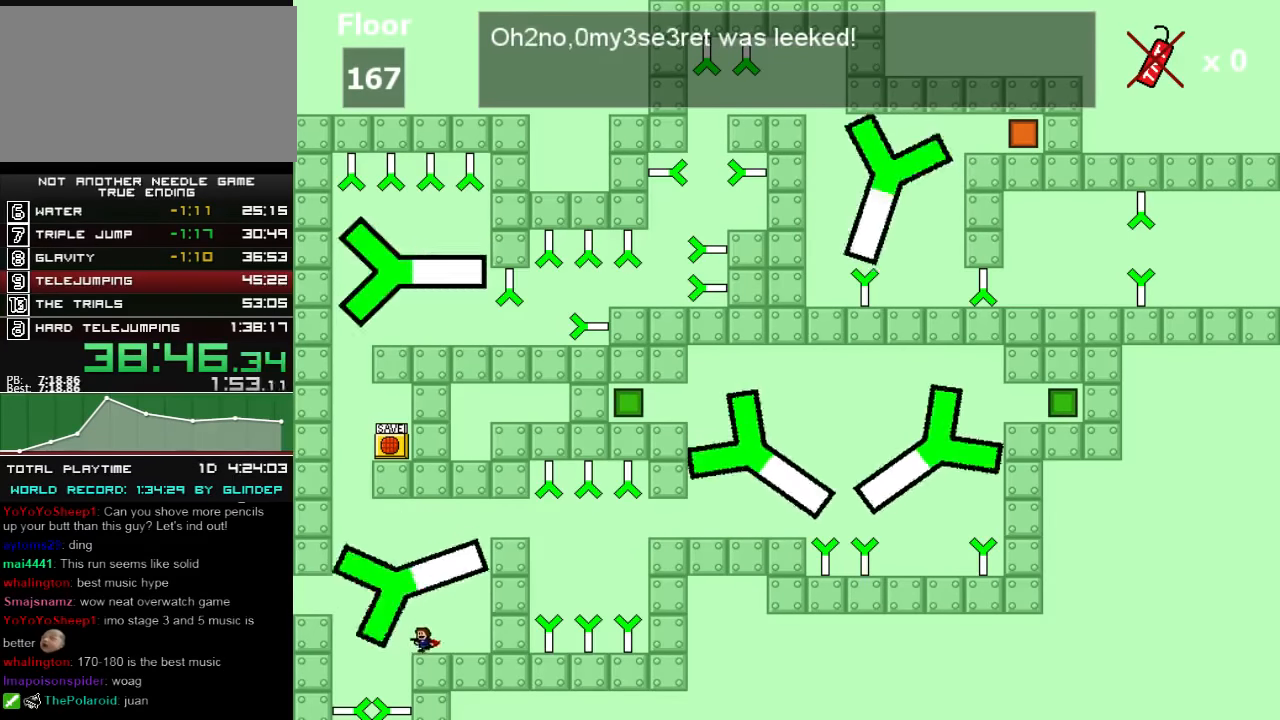
{"keys": ["left", "shift_l"], "events": [[300, "shift_l", "down"]]}
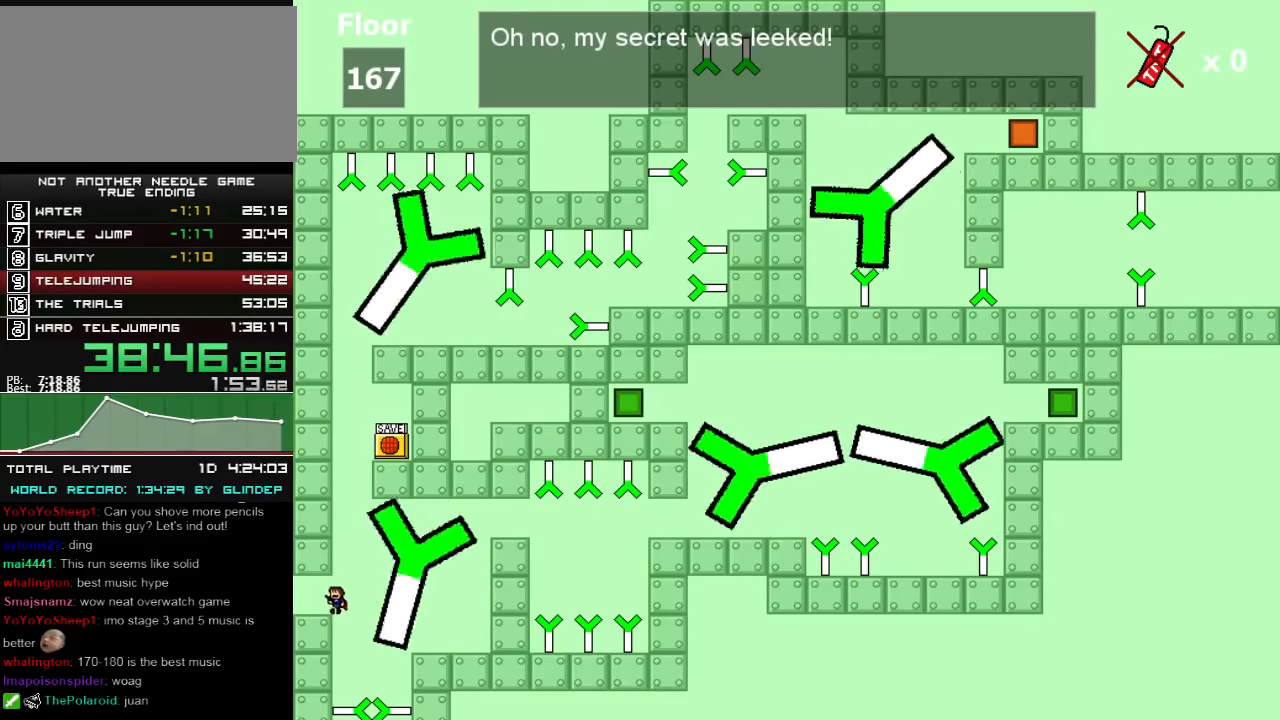
{"keys": ["right", "shift_l"], "events": [[20, "shift_l", "up"], [140, "left", "up"], [340, "right", "down"], [460, "shift_l", "down"]]}
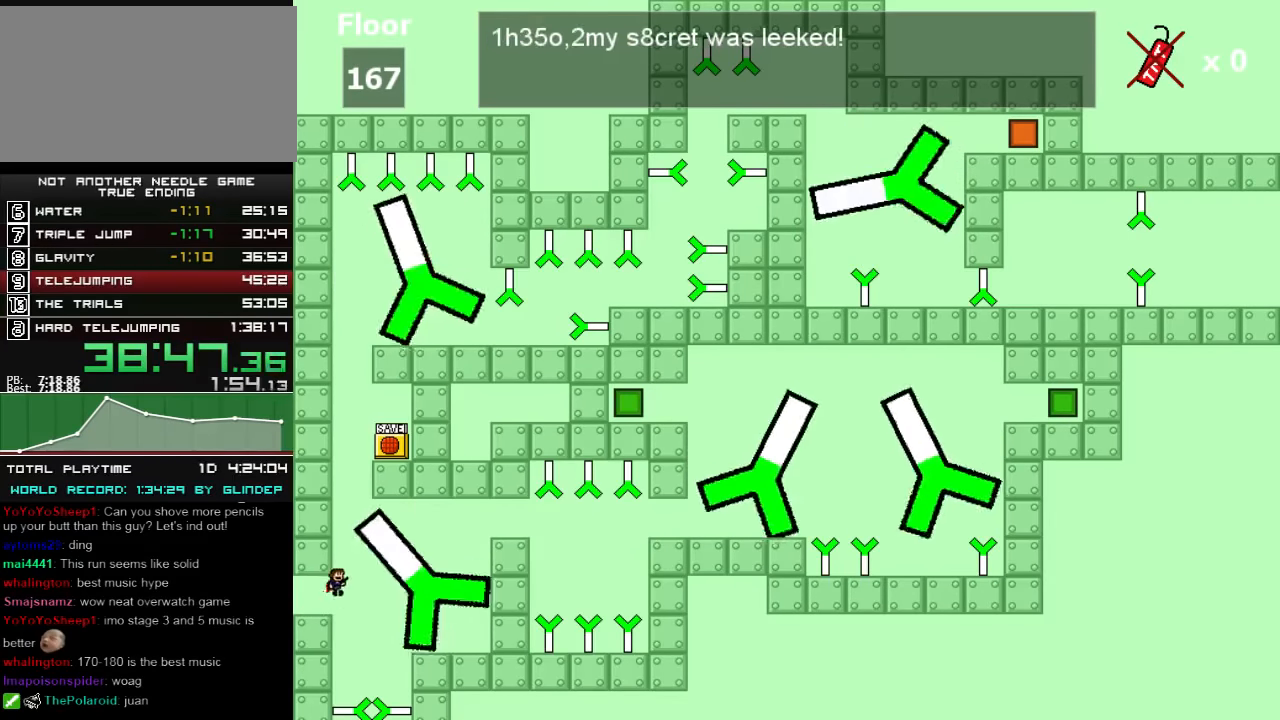
{"keys": ["right", "shift_l"], "events": [[40, "left", "down"], [40, "right", "up"], [240, "left", "up"], [260, "shift_l", "up"], [320, "shift_l", "down"], [400, "right", "down"]]}
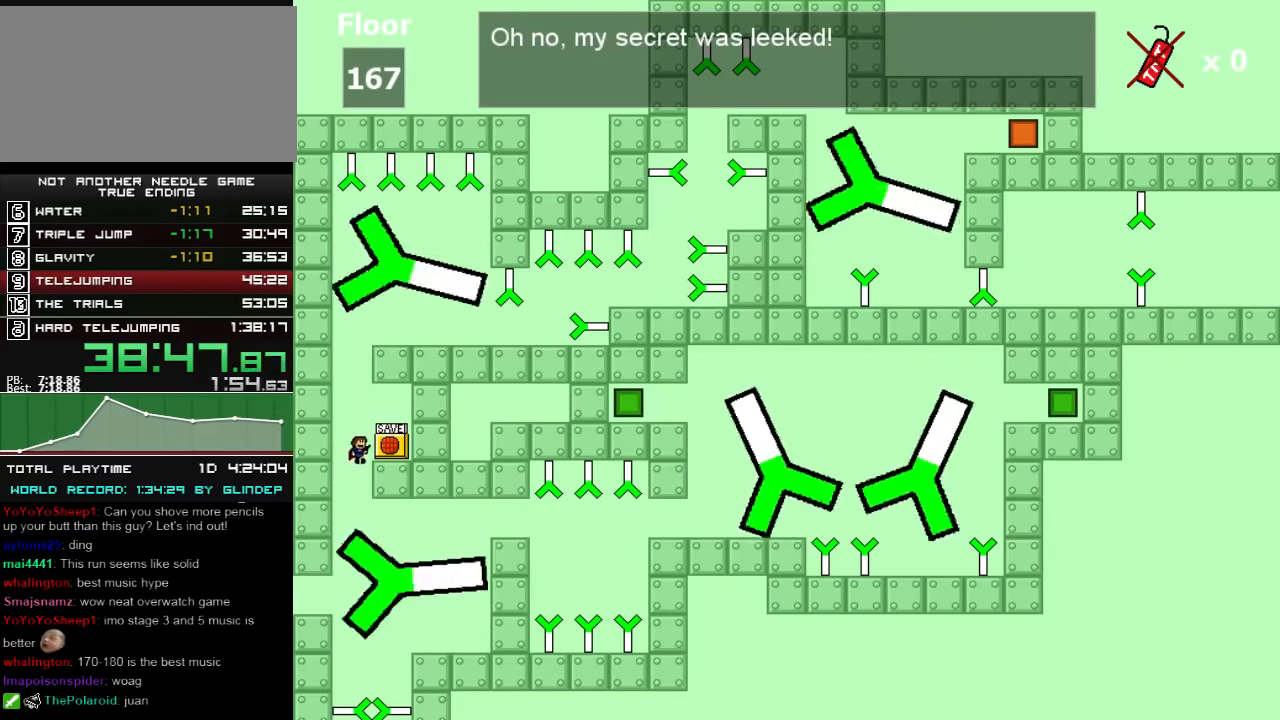
{"keys": ["left", "shift_l"], "events": [[100, "right", "up"], [100, "shift_l", "up"], [160, "r", "down"], [240, "r", "up"], [440, "shift_l", "down"], [460, "left", "down"]]}
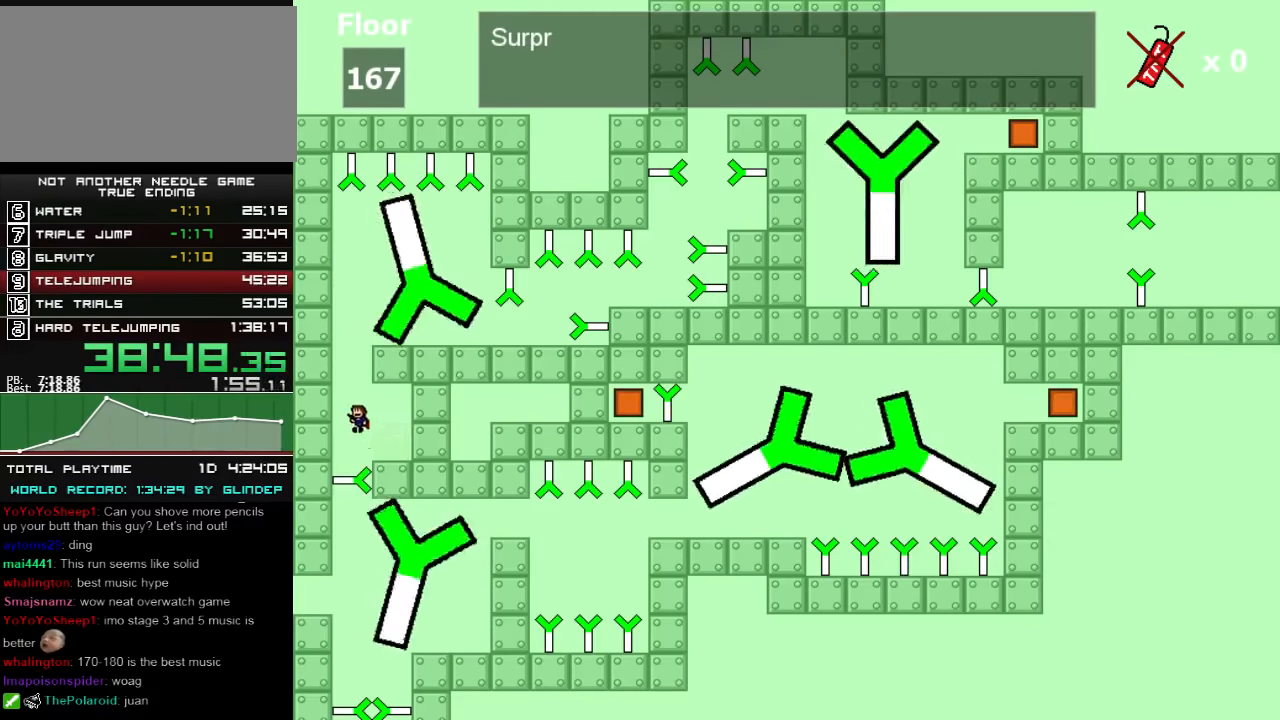
{"keys": ["right", "shift_l"], "events": [[60, "left", "up"], [140, "shift_l", "up"], [400, "shift_l", "down"], [500, "right", "down"]]}
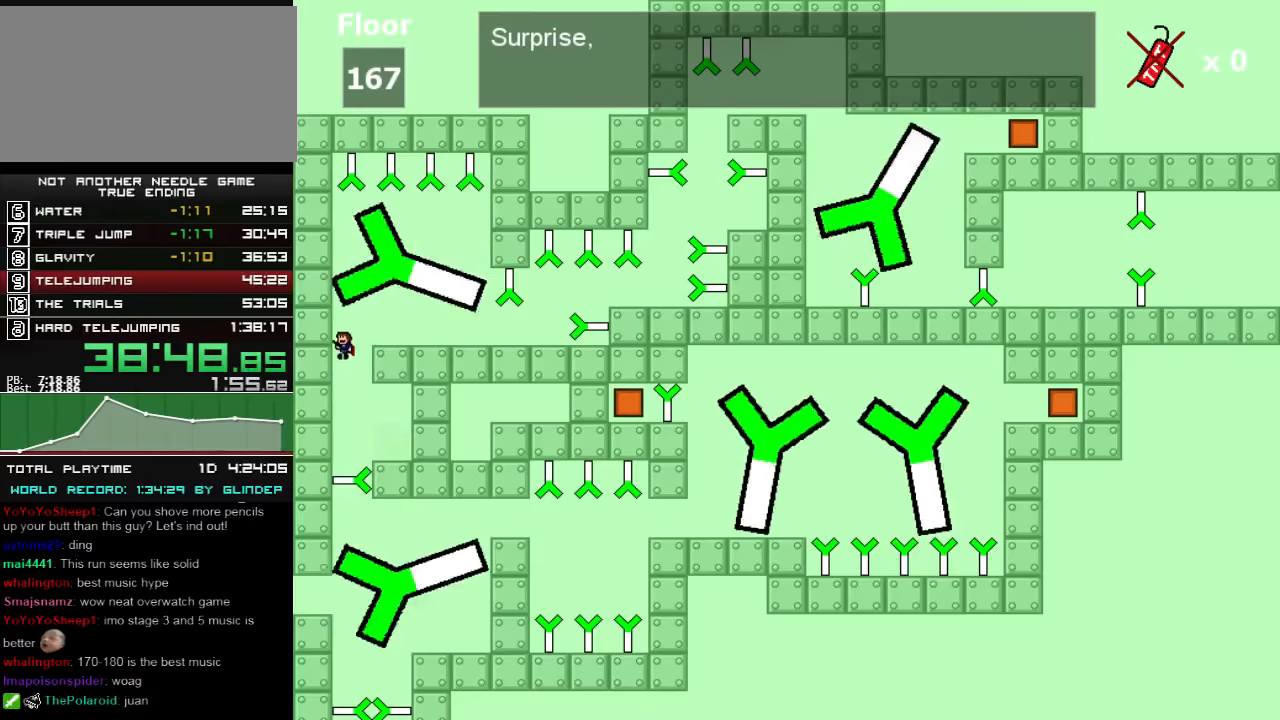
{"keys": ["right", "shift_l"], "events": [[60, "shift_l", "up"], [140, "right", "up"], [260, "left", "down"], [260, "shift_l", "down"], [360, "left", "up"], [360, "shift_l", "up"], [440, "right", "down"], [440, "shift_l", "down"]]}
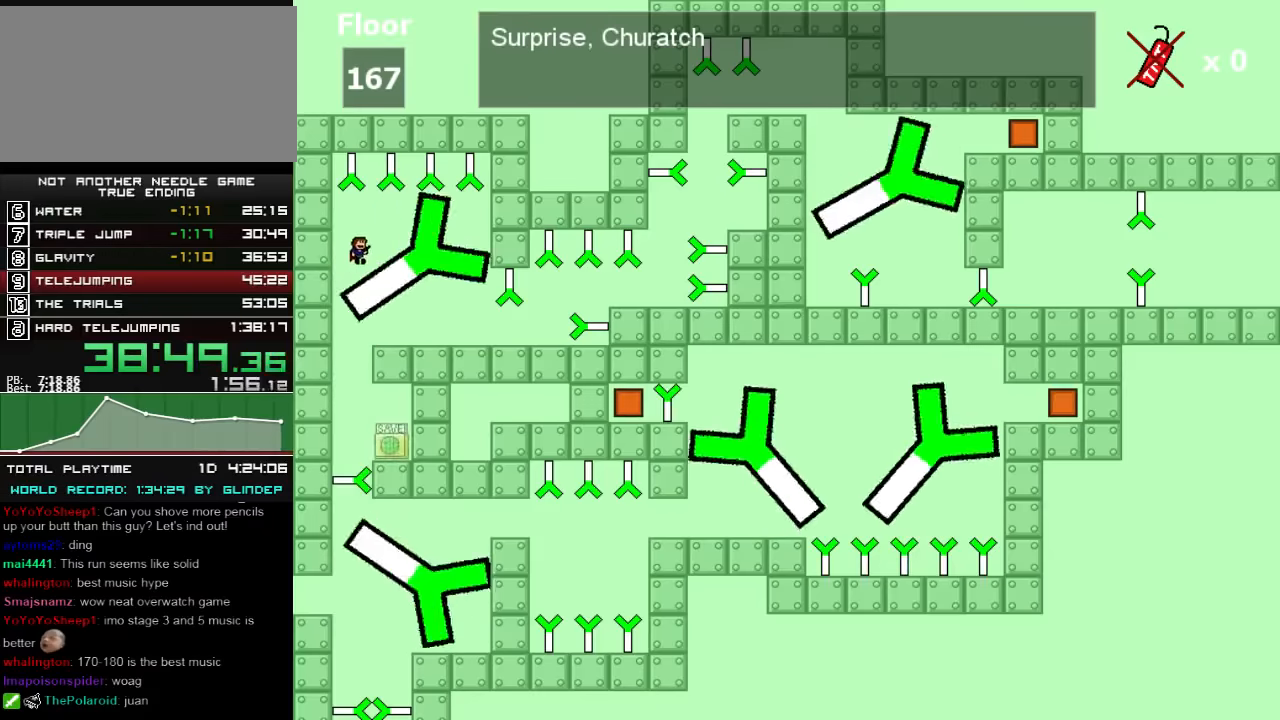
{"keys": ["right"], "events": [[260, "shift_l", "up"]]}
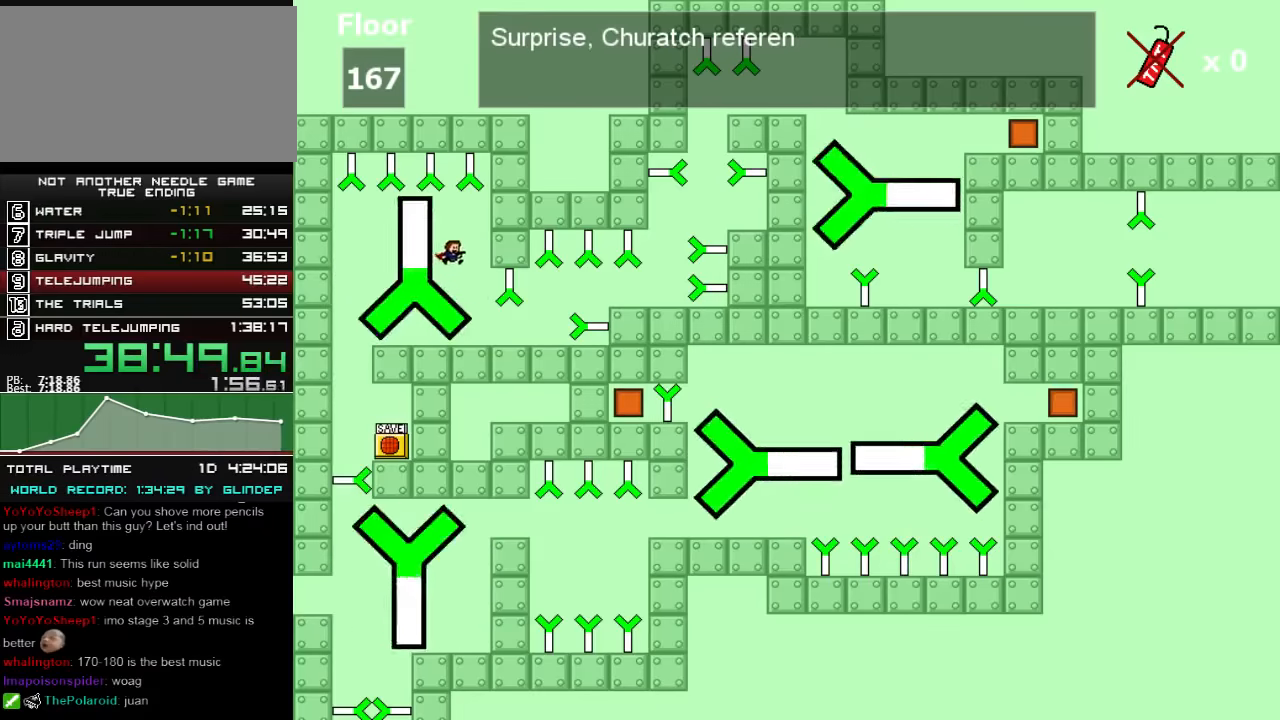
{"keys": ["right", "shift_l"], "events": [[500, "shift_l", "down"]]}
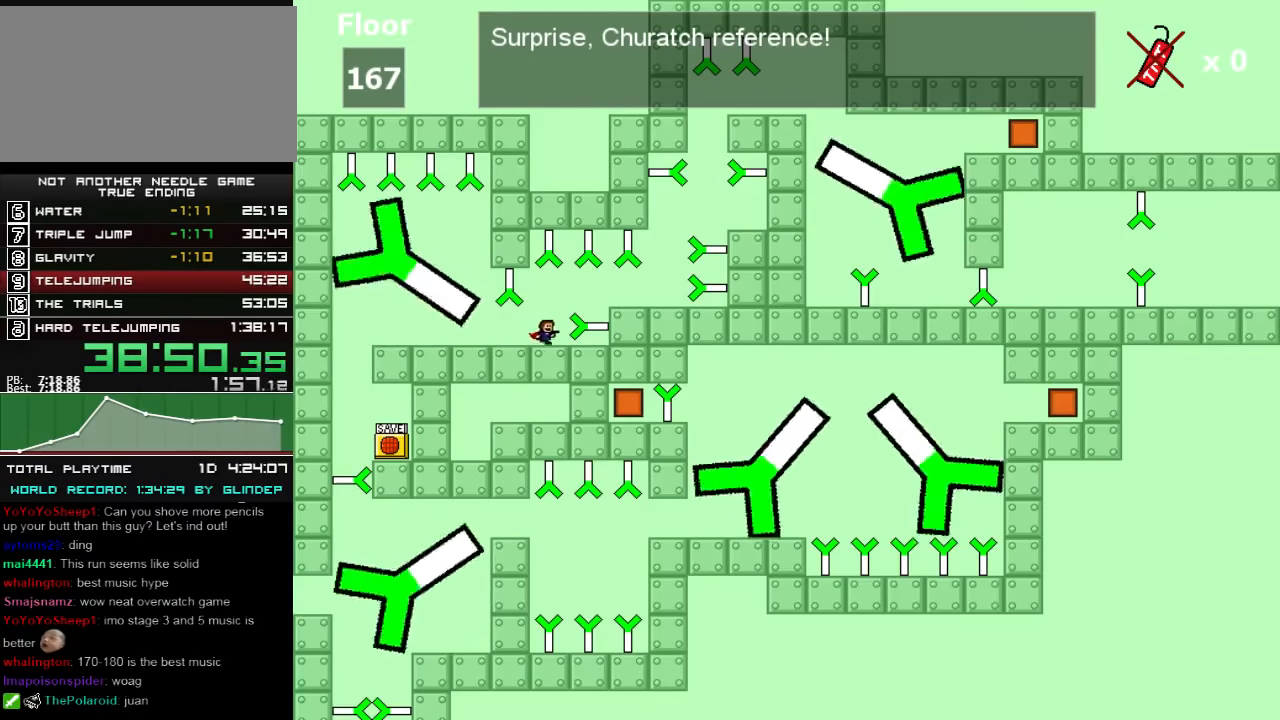
{"keys": ["right"], "events": [[100, "shift_l", "up"]]}
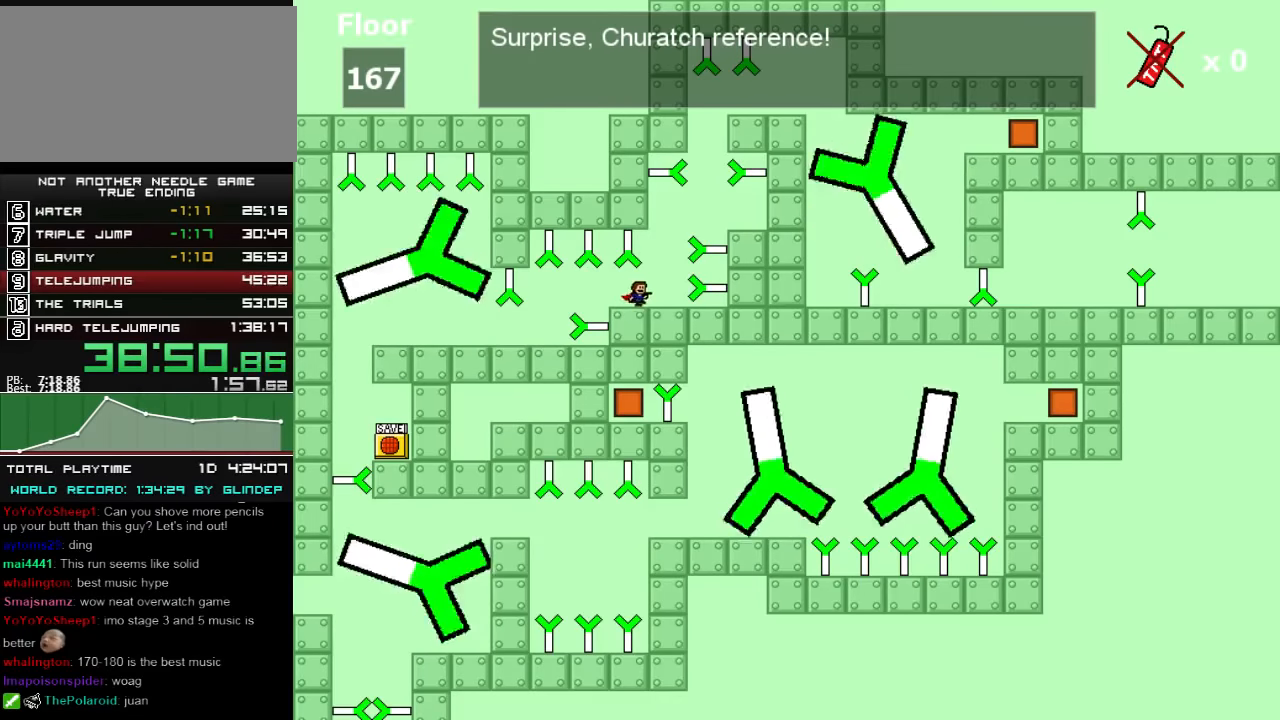
{"keys": ["right"], "events": [[140, "right", "up"], [140, "shift_l", "down"], [220, "right", "down"], [400, "shift_l", "up"]]}
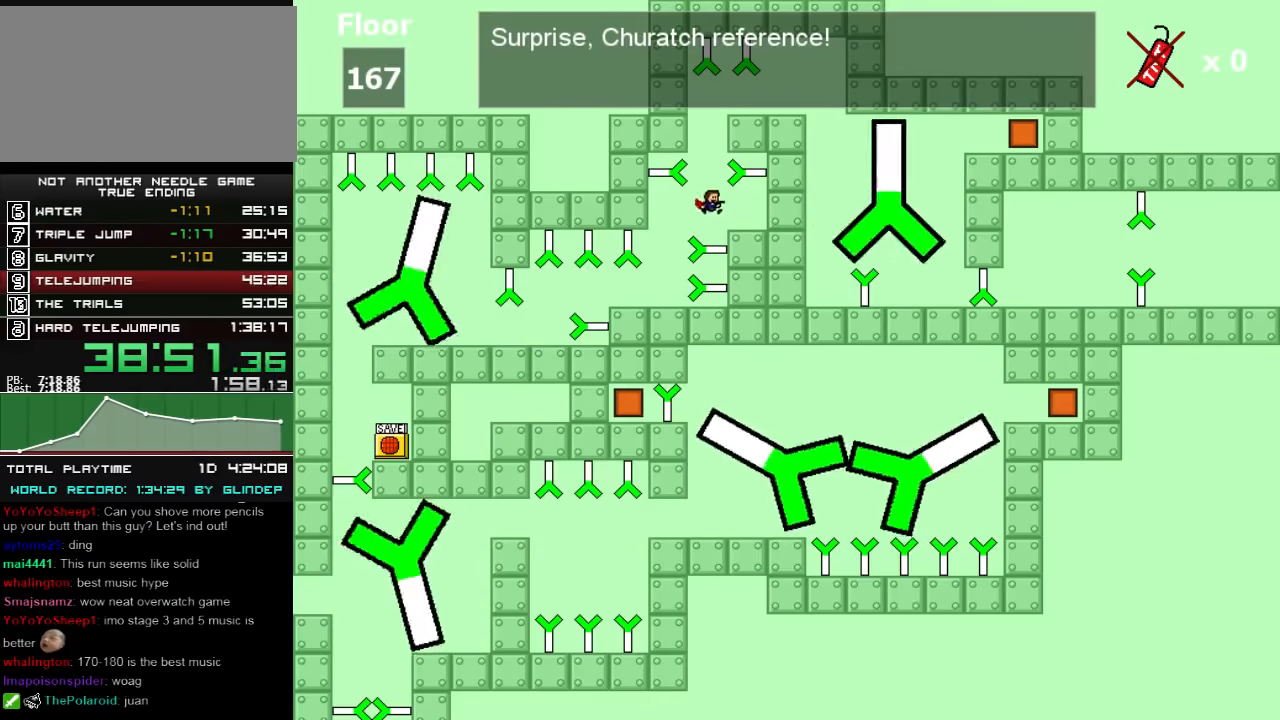
{"keys": ["right"], "events": [[60, "right", "up"], [160, "left", "down"], [160, "shift_l", "down"], [260, "left", "up"], [300, "shift_l", "up"], [400, "shift_l", "down"], [420, "shift_l", "up"], [460, "right", "down"]]}
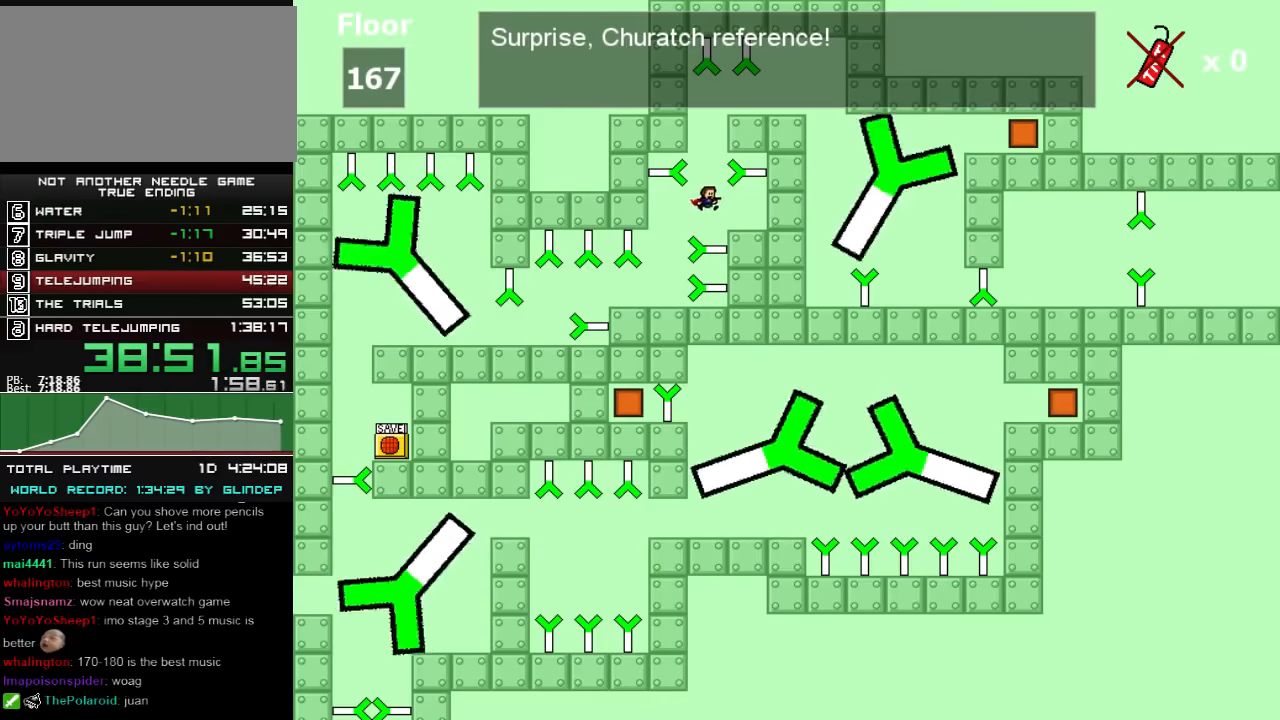
{"keys": ["r"], "events": [[40, "right", "up"], [100, "right", "down"], [360, "right", "up"], [500, "r", "down"]]}
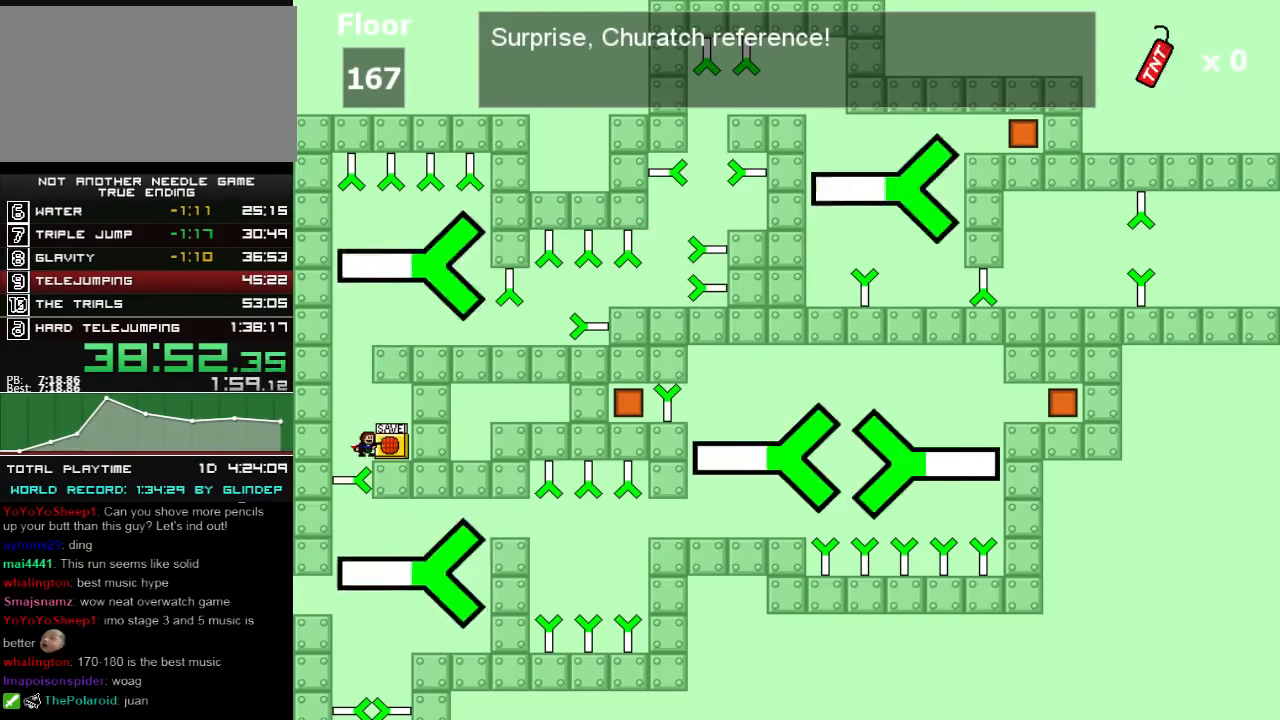
{"keys": [], "events": [[20, "r", "up"]]}
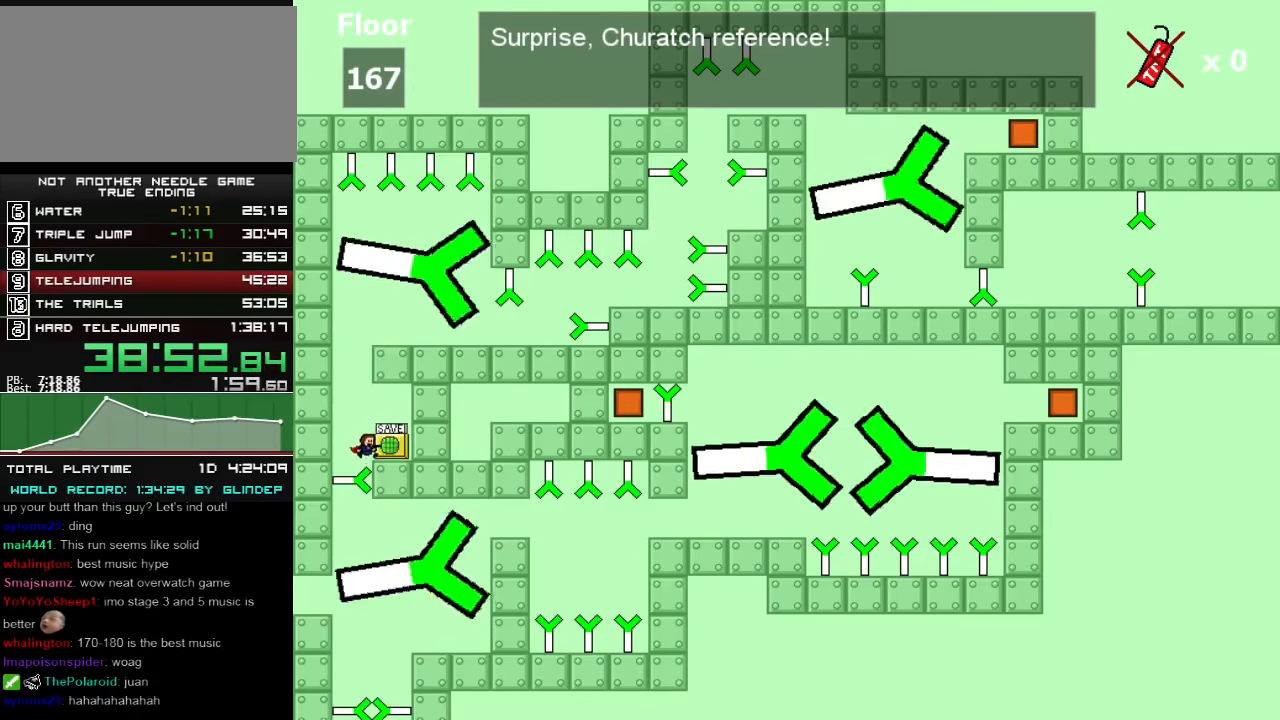
{"keys": [], "events": [[160, "left", "down"], [160, "shift_l", "down"], [300, "left", "up"], [360, "shift_l", "up"]]}
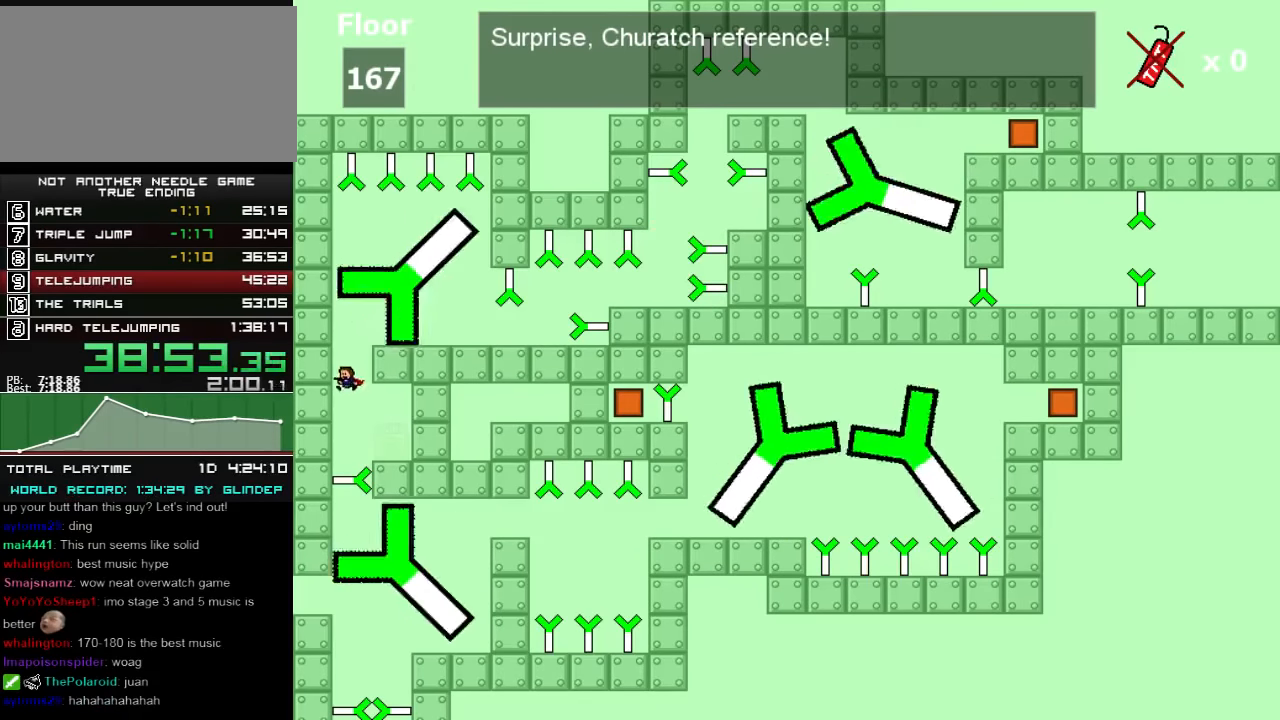
{"keys": ["left", "shift_l"], "events": [[60, "shift_l", "down"], [160, "right", "down"], [260, "shift_l", "up"], [320, "right", "up"], [420, "left", "down"], [420, "shift_l", "down"]]}
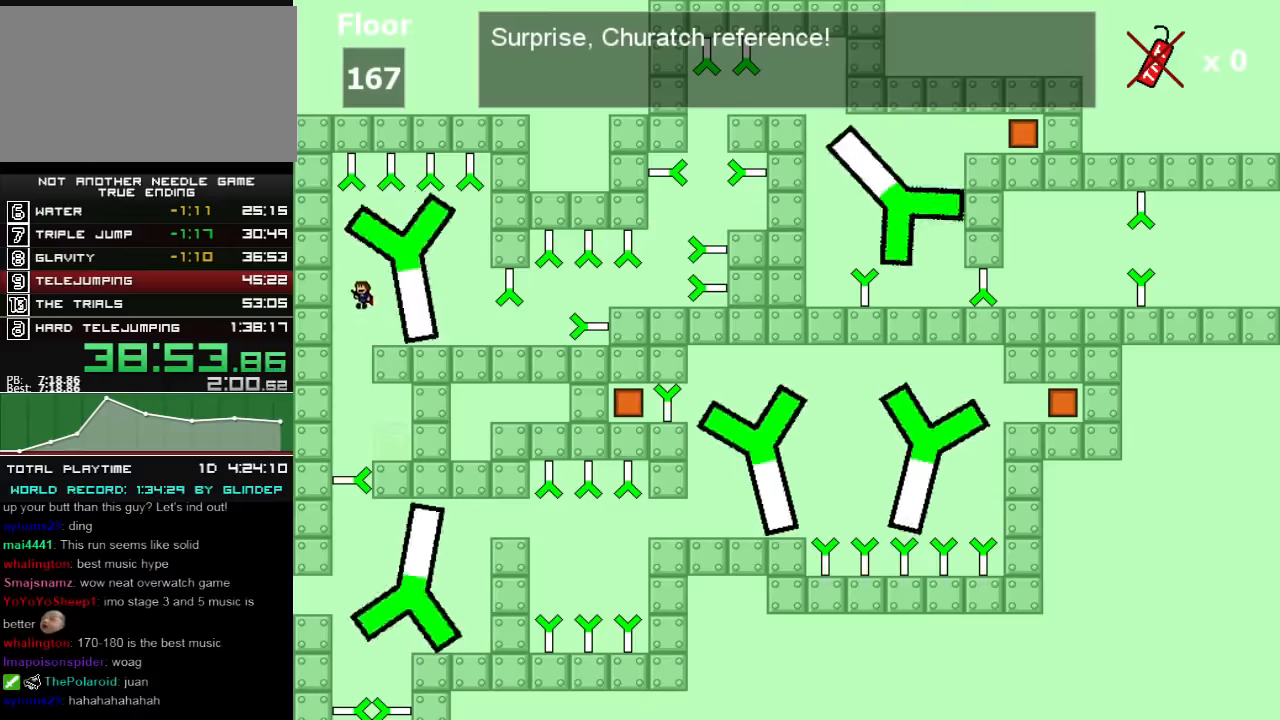
{"keys": ["right"], "events": [[40, "left", "up"], [40, "shift_l", "up"], [120, "right", "down"], [120, "shift_l", "down"], [420, "shift_l", "up"]]}
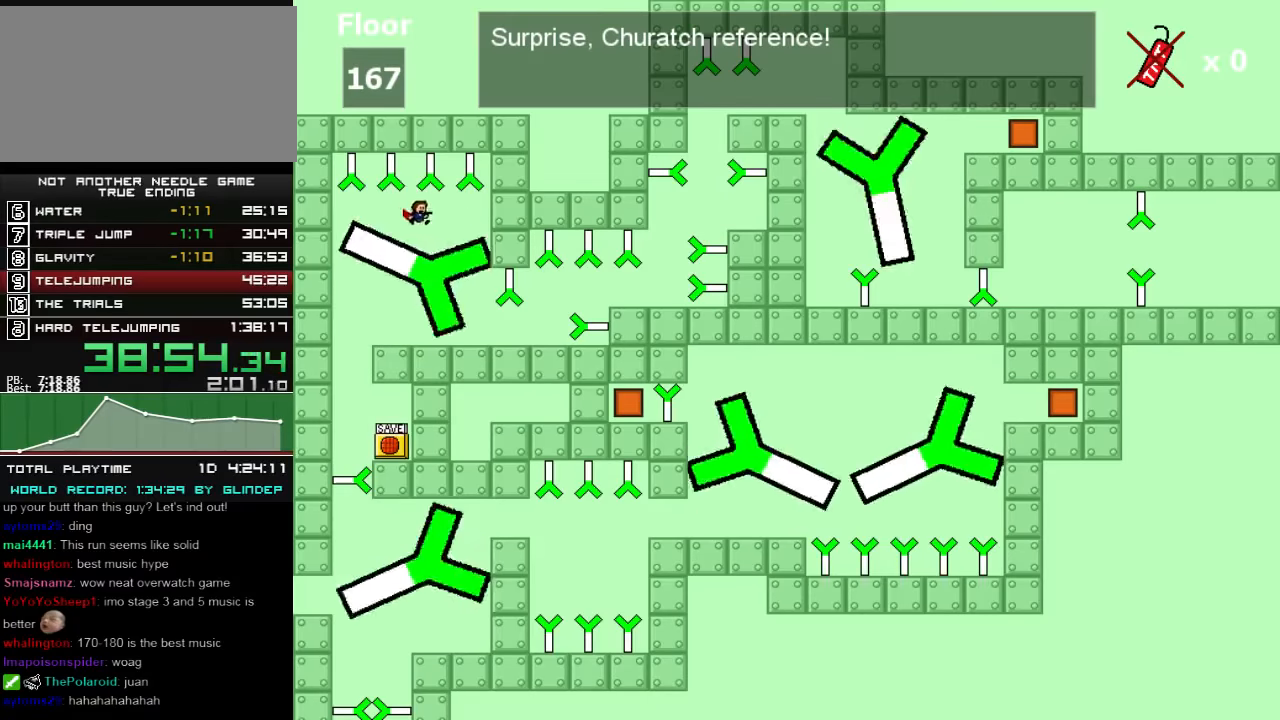
{"keys": ["right"], "events": [[260, "right", "up"], [320, "right", "down"]]}
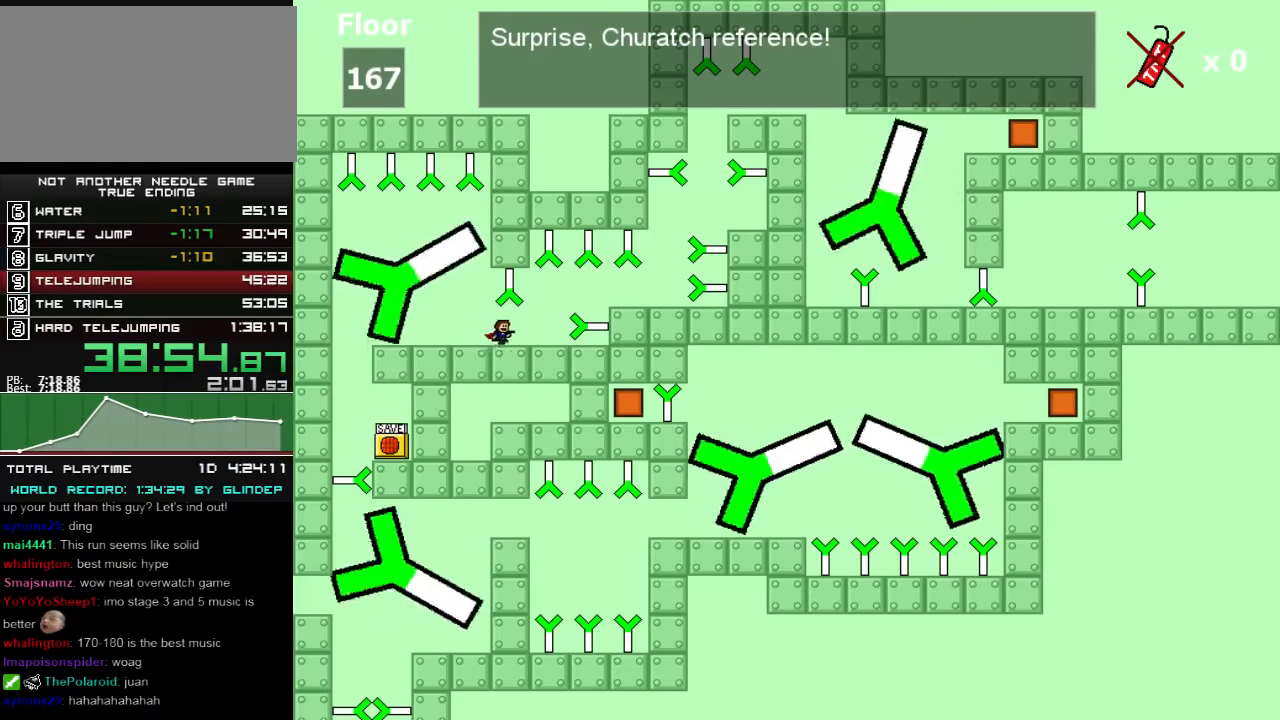
{"keys": ["right"], "events": [[220, "shift_l", "down"], [340, "shift_l", "up"]]}
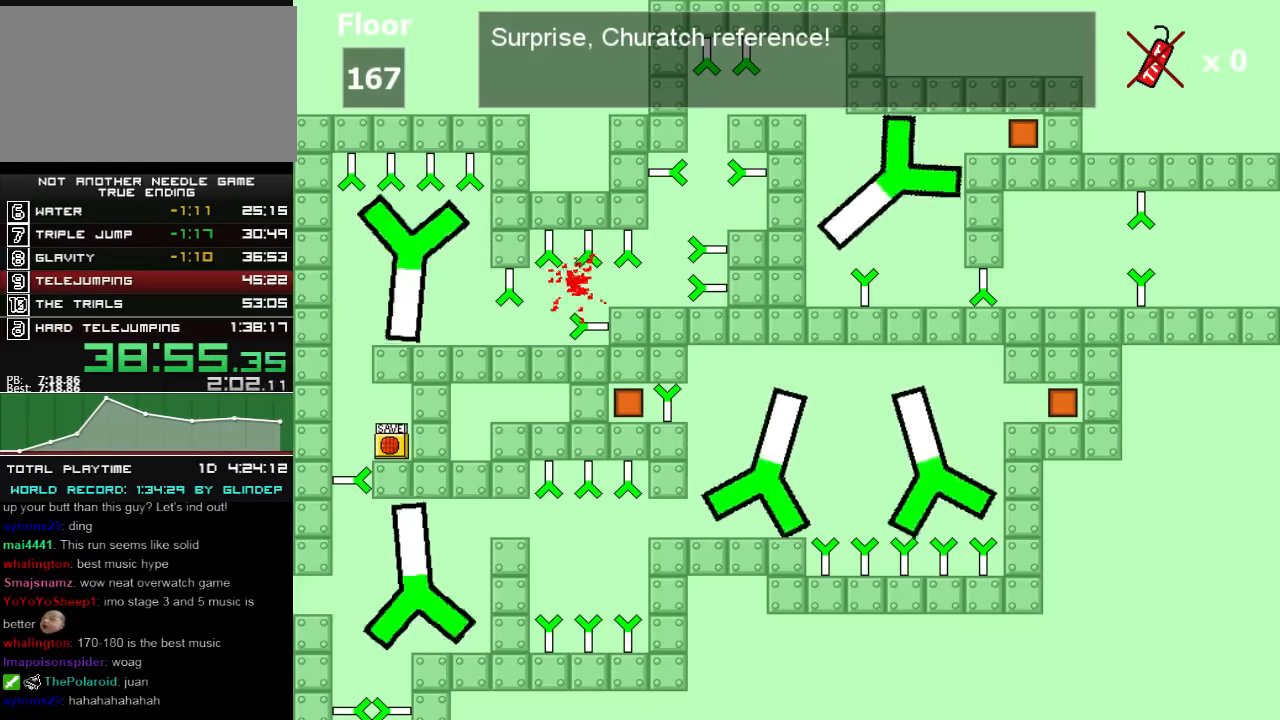
{"keys": [], "events": [[360, "right", "up"]]}
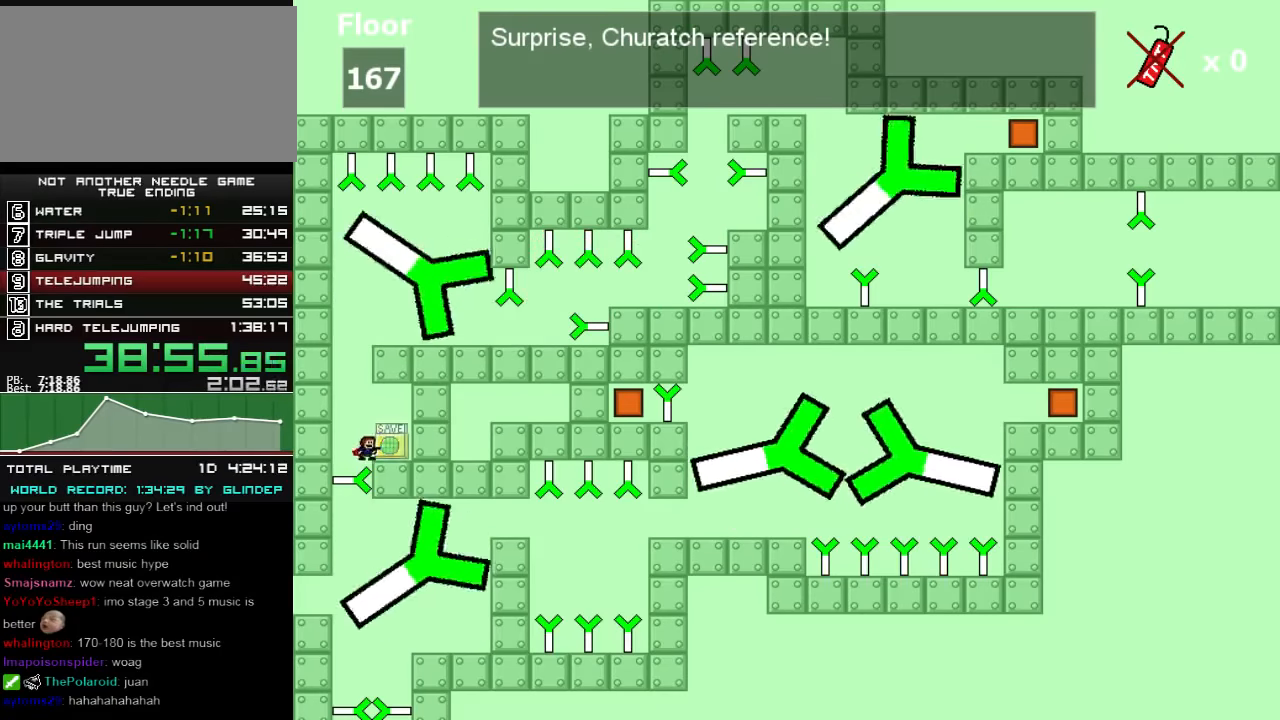
{"keys": ["shift_l"], "events": [[20, "shift_l", "down"], [60, "left", "down"], [240, "left", "up"], [240, "shift_l", "up"], [460, "shift_l", "down"]]}
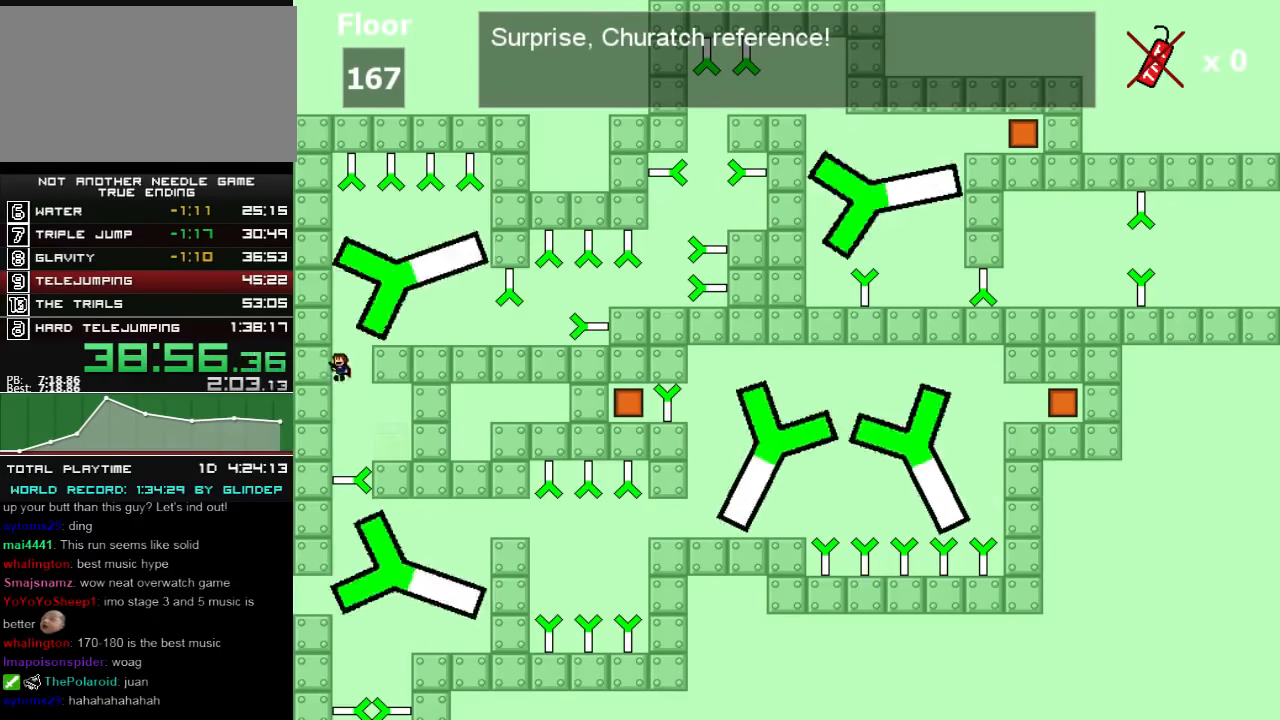
{"keys": ["left"], "events": [[40, "right", "down"], [200, "shift_l", "up"], [220, "right", "up"], [400, "left", "down"], [400, "shift_l", "down"], [500, "shift_l", "up"]]}
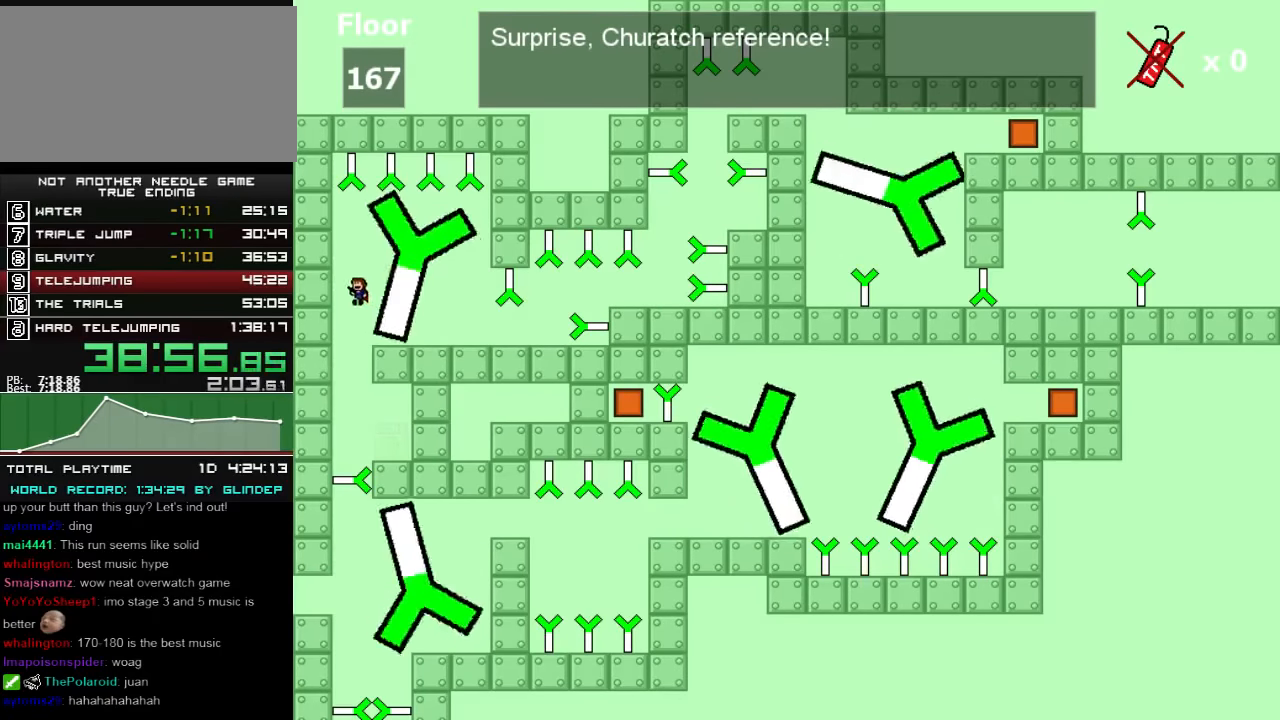
{"keys": ["right"], "events": [[20, "left", "up"], [100, "right", "down"], [100, "shift_l", "down"], [400, "shift_l", "up"]]}
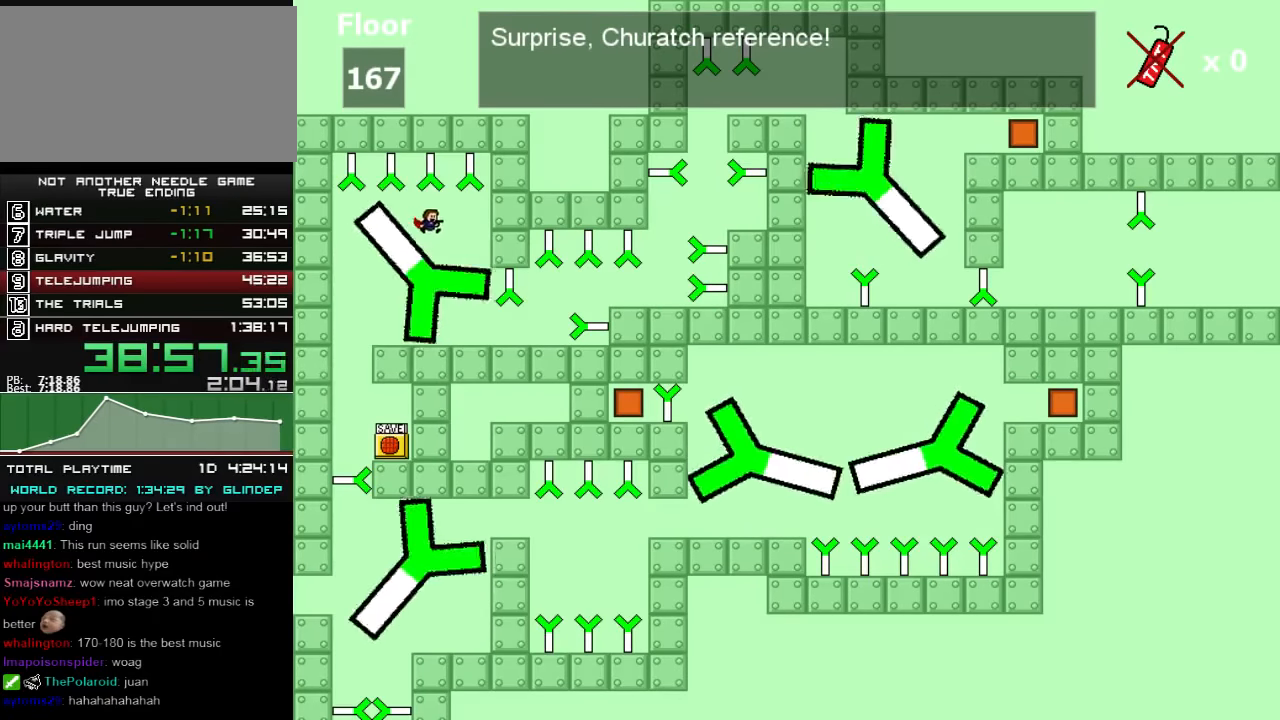
{"keys": ["right"], "events": [[200, "right", "up"], [260, "right", "down"]]}